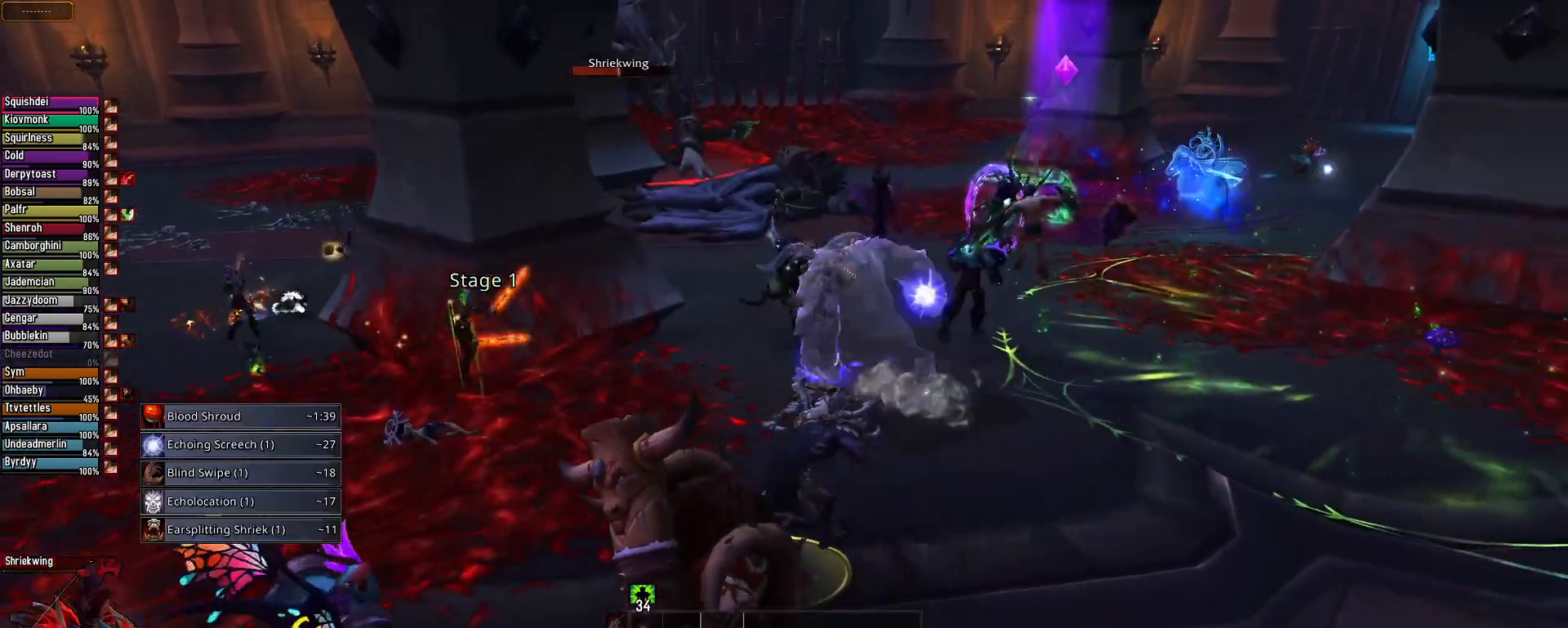
Gameplay with keyboard and mouse; each line is a JSON object with the keys and mouse buttons held at the frame after it. "events" lists presses ("down") and releases ("up") of "1", "2", "3", "4", "5", "a", "alt", "c", "caps_lock", "ctrl", "d", "e", "f", "g", "q", "r", "s", "shift", "space", "t", "tab", "v", "w", "x", "z", "mouse_left" and "mouse_right" between this image and that frame as [ms after this image, input, new state], when the widget could be followed in between. "mouse_left", "mouse_right" = the "left", "right" buttons of the "mouse" list. No other keys are recorded. "mouse_move" is the direction in which the mouse moves at that frame (one of eight, or "still"), when it could be read. Not read: mouse_wheel.
{"keys": ["e"], "mouse": ["left", "right"], "mouse_move": "still", "events": []}
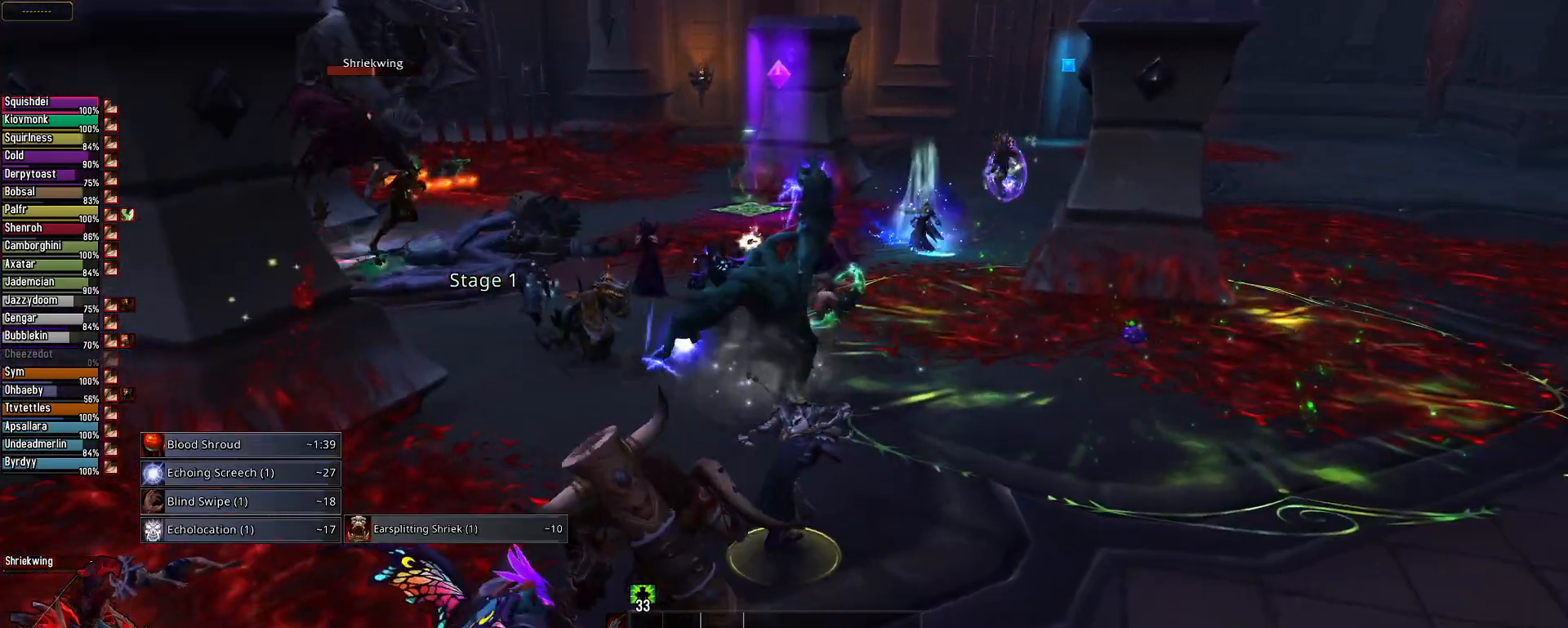
{"keys": [], "mouse": ["left", "right"], "mouse_move": "still", "events": [[350, "e", "up"]]}
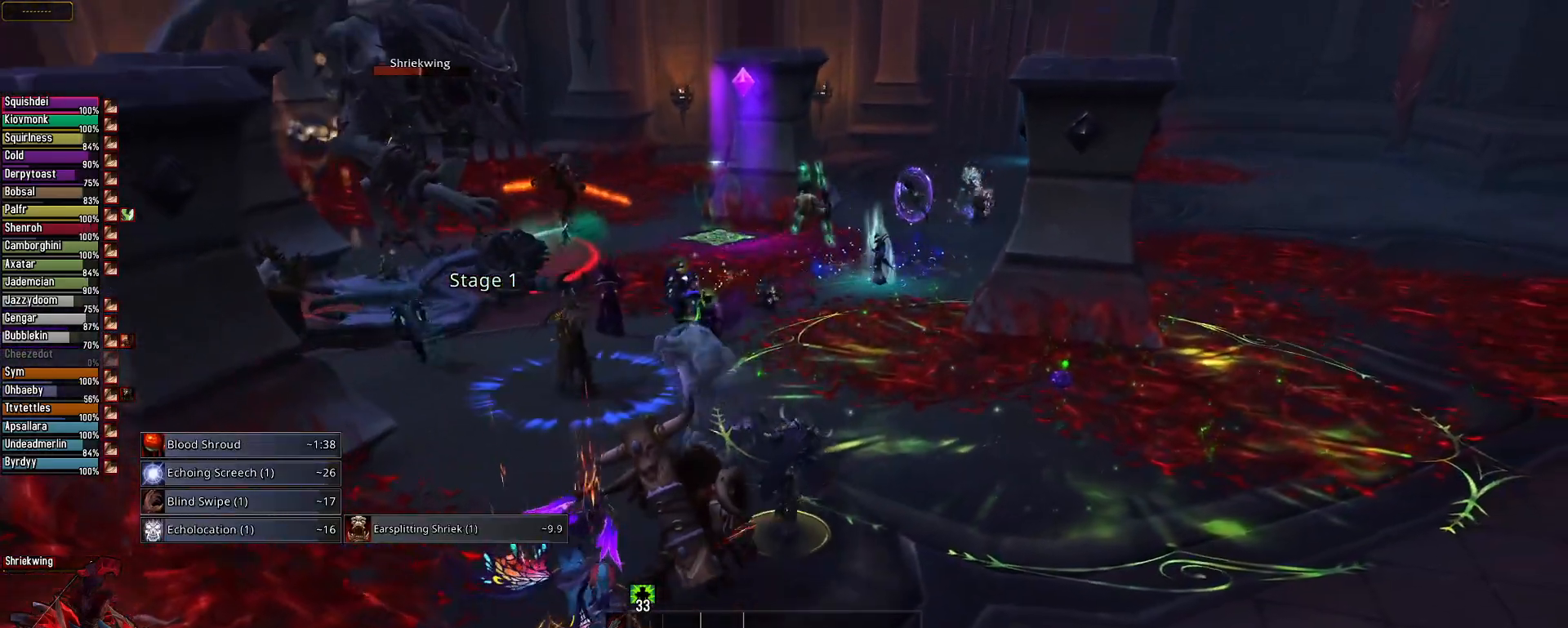
{"keys": ["e"], "mouse": ["left", "right"], "mouse_move": "still", "events": [[234, "alt", "down"], [267, "2", "down"], [317, "alt", "up"], [367, "2", "up"], [417, "e", "down"]]}
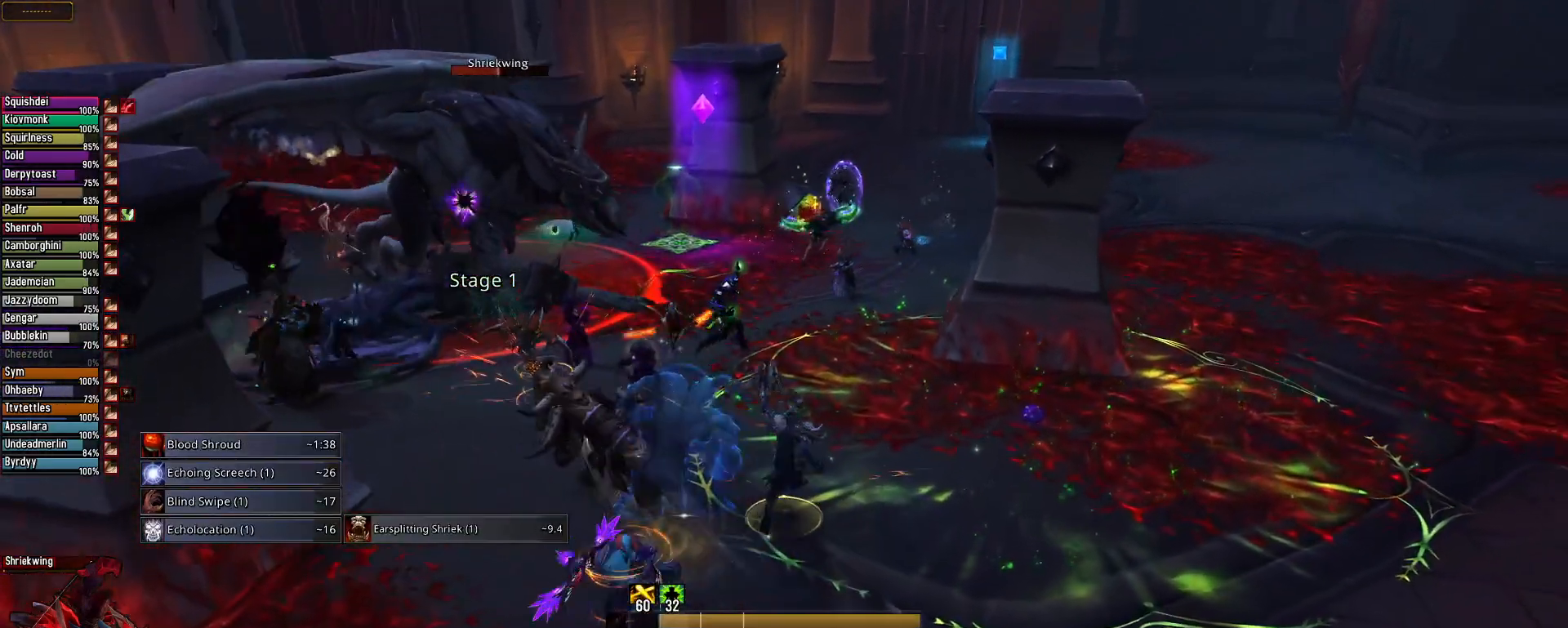
{"keys": [], "mouse": ["right"], "mouse_move": "left", "events": [[334, "e", "up"], [384, "mouse_left", "up"]]}
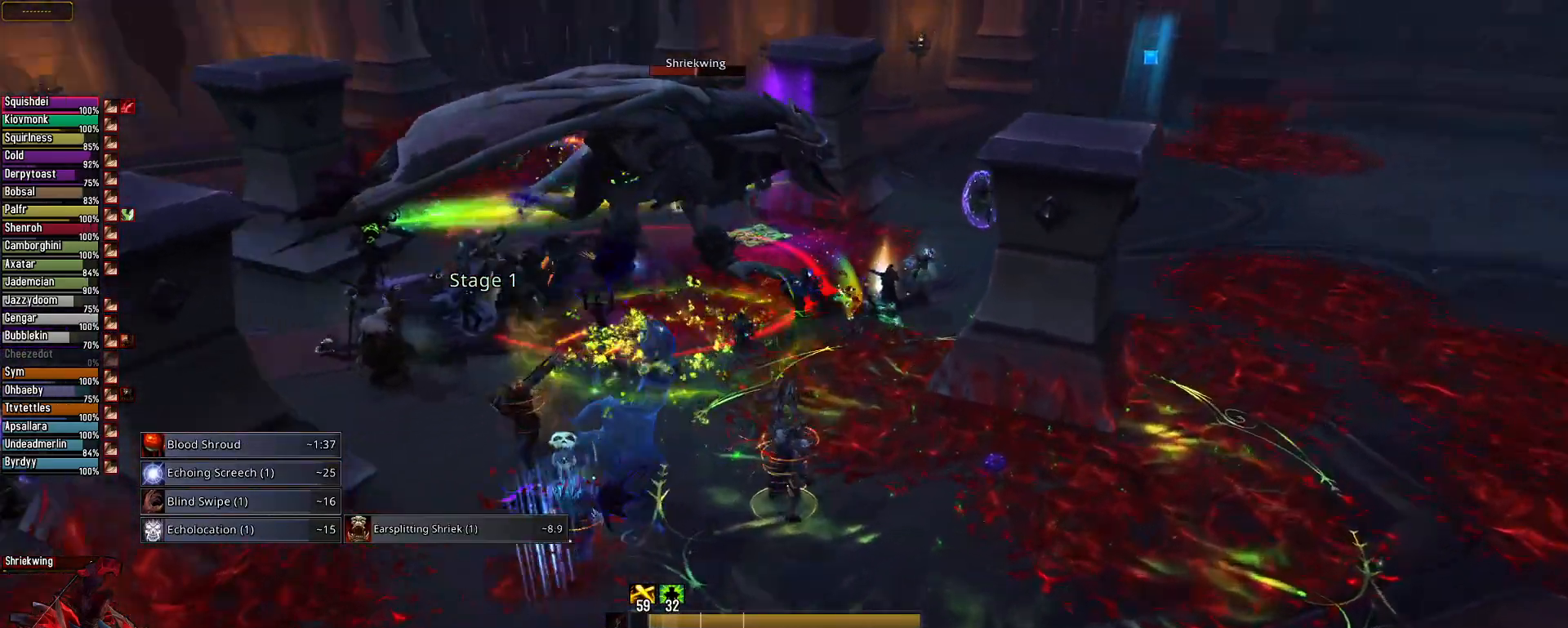
{"keys": ["2"], "mouse": ["right"], "mouse_move": "still", "events": [[67, "2", "down"], [167, "2", "up"], [317, "2", "down"], [351, "2", "up"], [501, "2", "down"]]}
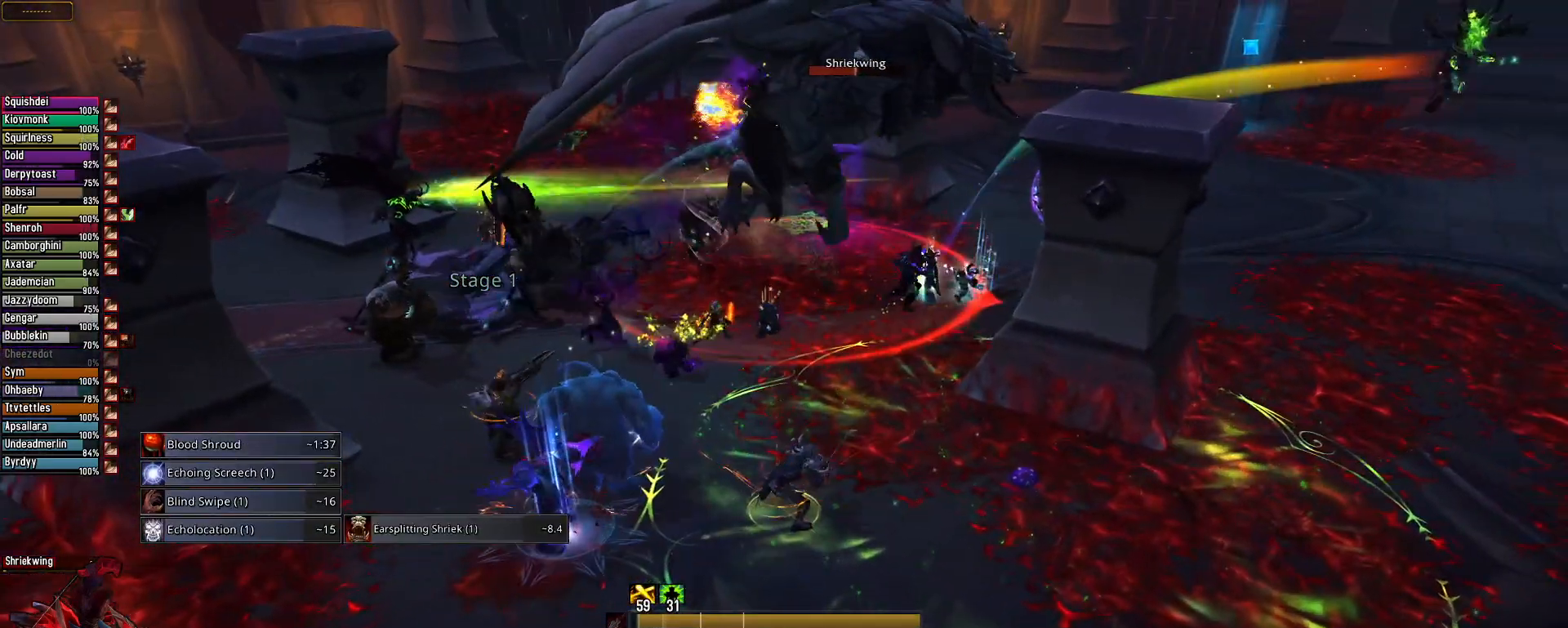
{"keys": [], "mouse": ["right"], "mouse_move": "still", "events": [[83, "2", "up"]]}
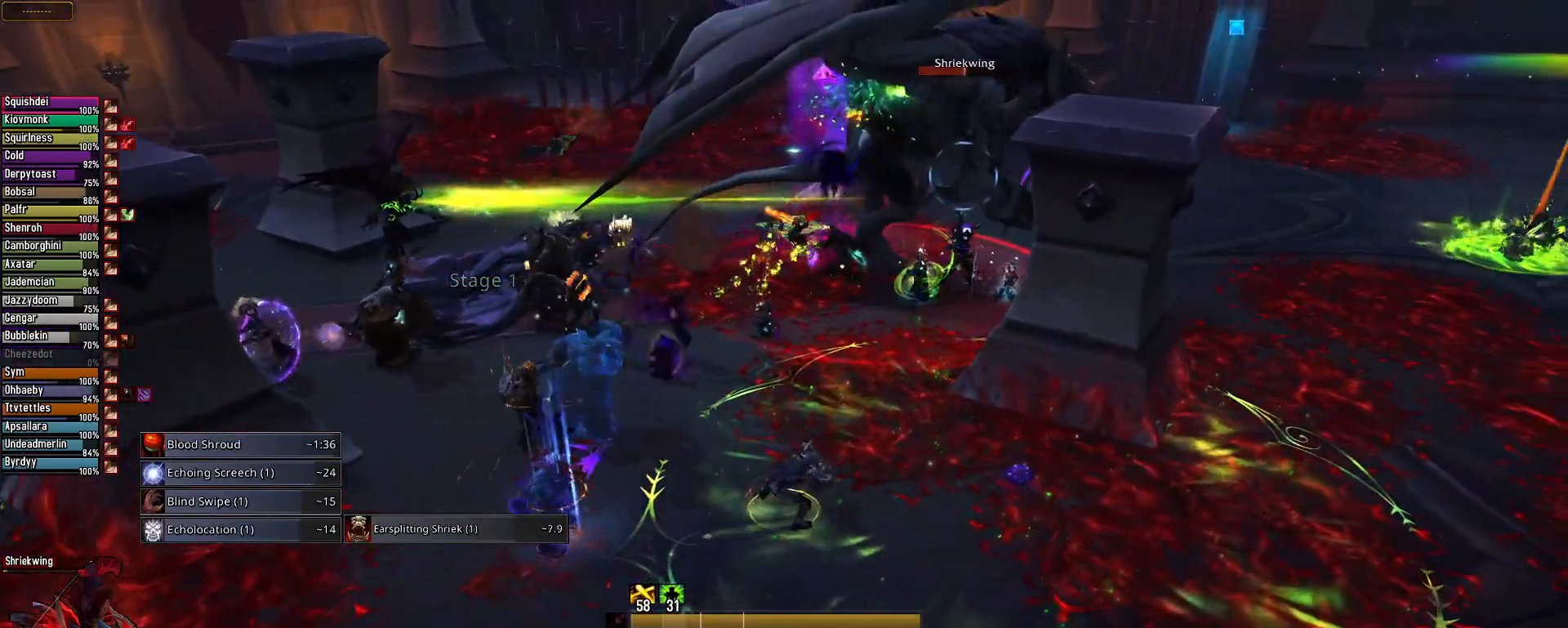
{"keys": [], "mouse": ["left", "right"], "mouse_move": "still", "events": [[17, "q", "down"], [150, "mouse_left", "down"], [434, "q", "up"]]}
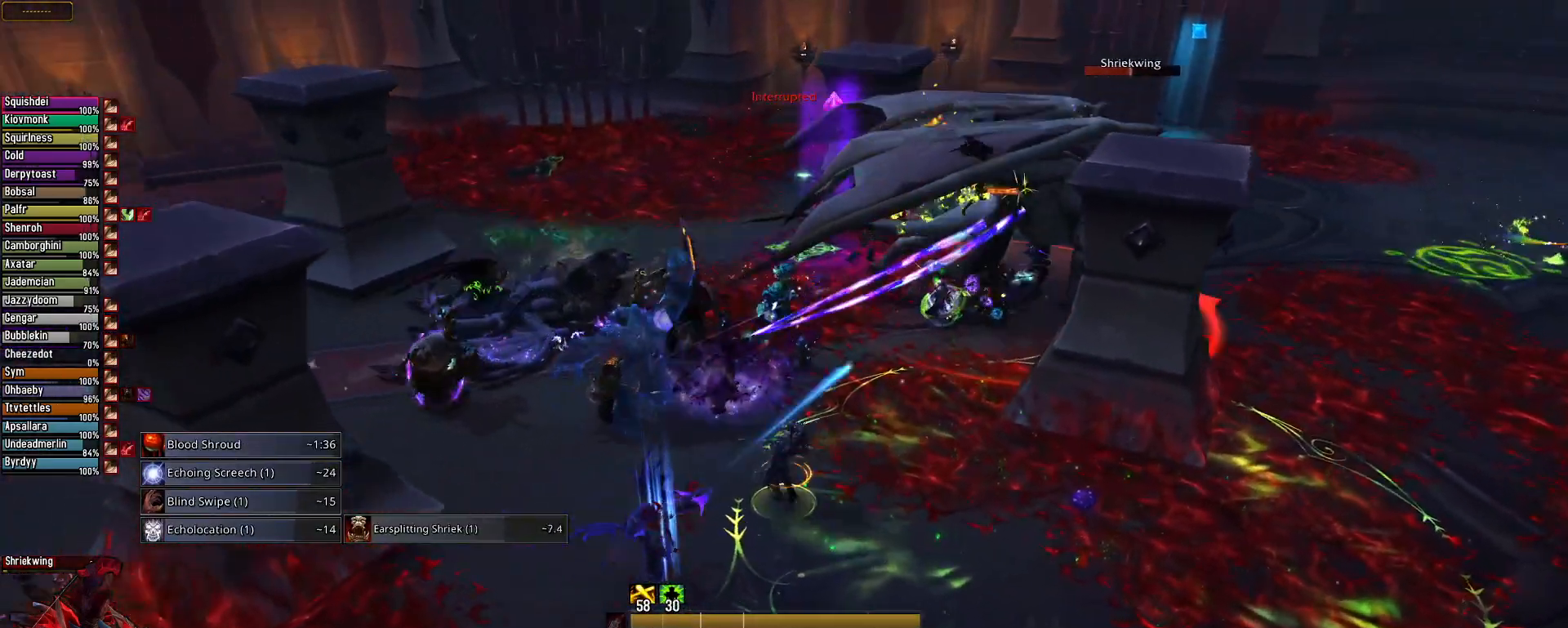
{"keys": [], "mouse": ["left", "right"], "mouse_move": "still", "events": []}
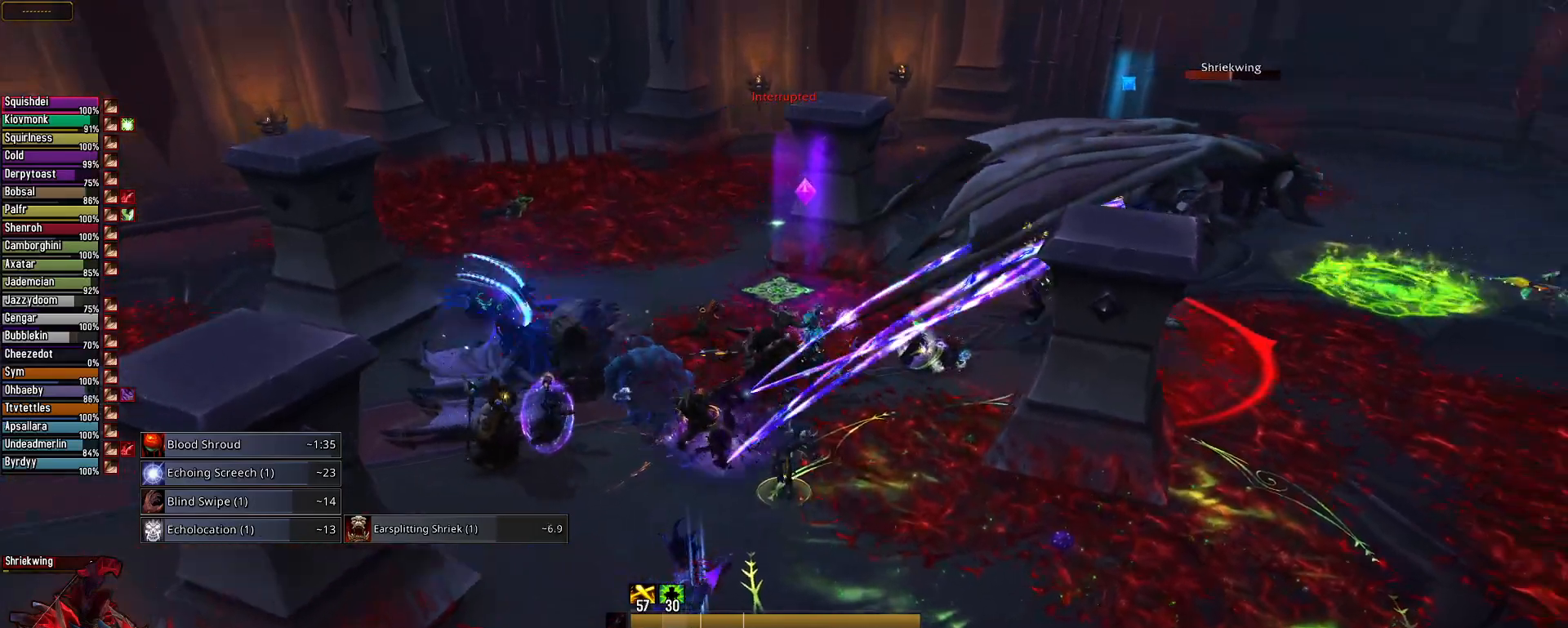
{"keys": [], "mouse": ["left", "right"], "mouse_move": "still", "events": [[84, "q", "down"], [417, "q", "up"]]}
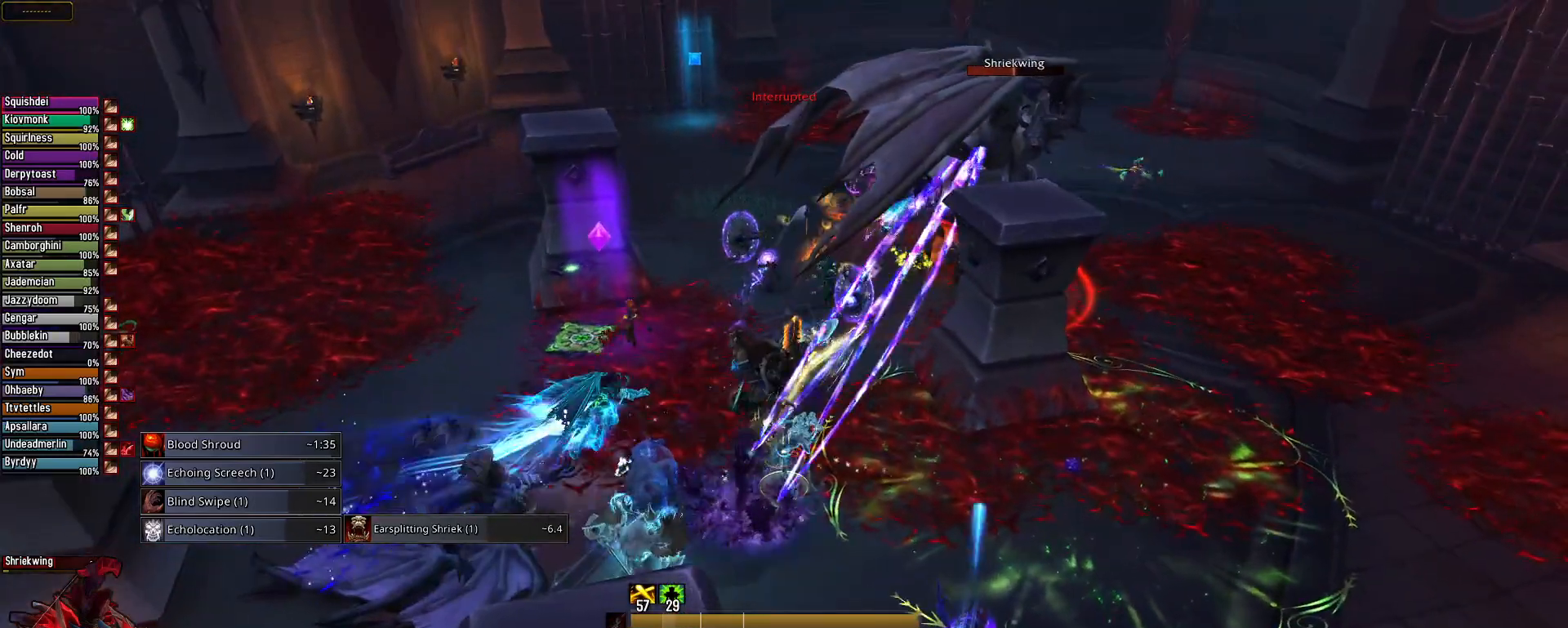
{"keys": [], "mouse": ["left", "right"], "mouse_move": "still", "events": []}
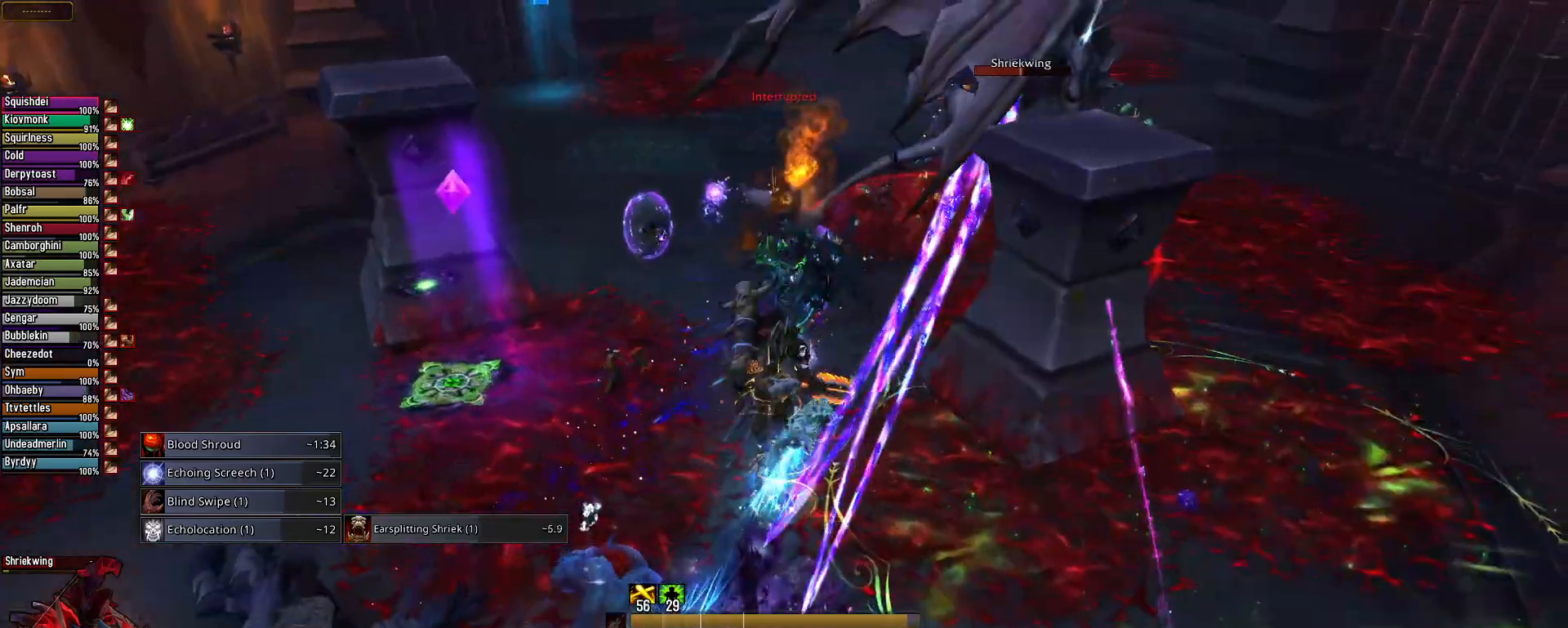
{"keys": [], "mouse": ["left", "right"], "mouse_move": "still", "events": []}
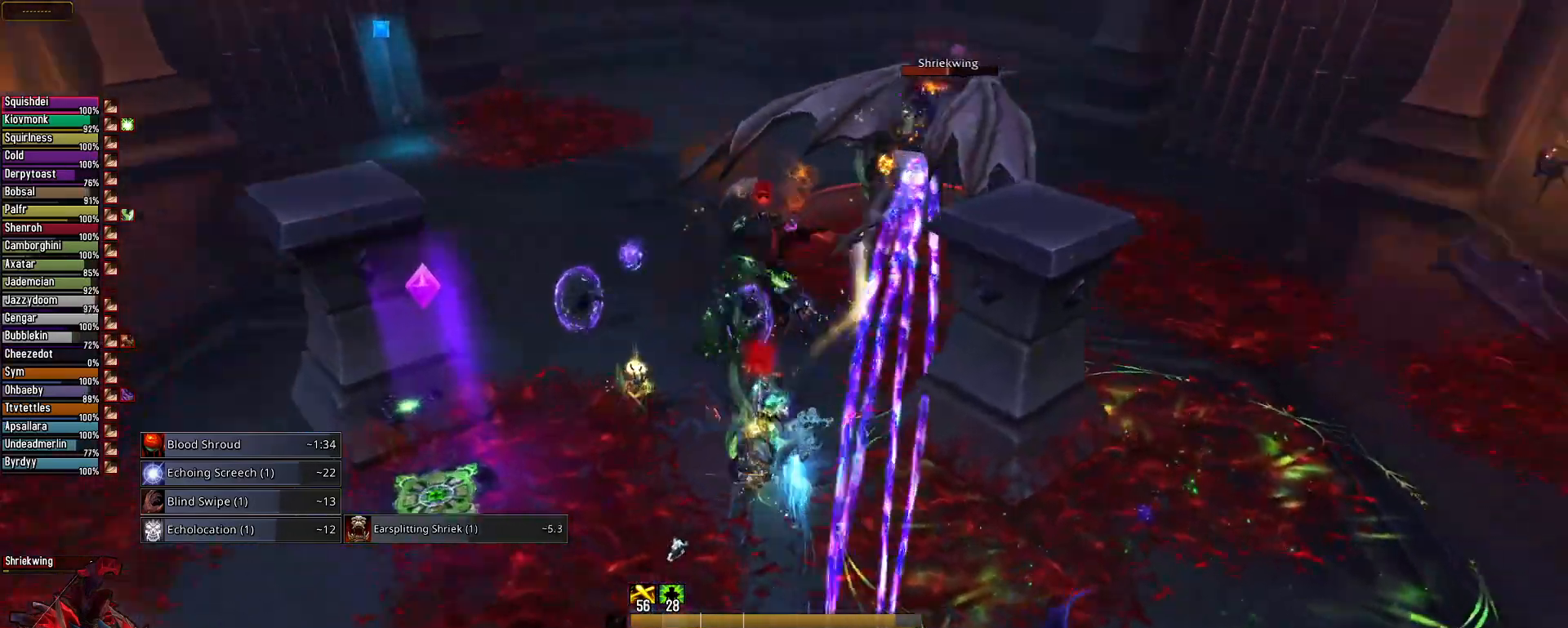
{"keys": ["q"], "mouse": ["right"], "mouse_move": "still", "events": [[317, "q", "down"], [500, "mouse_left", "up"]]}
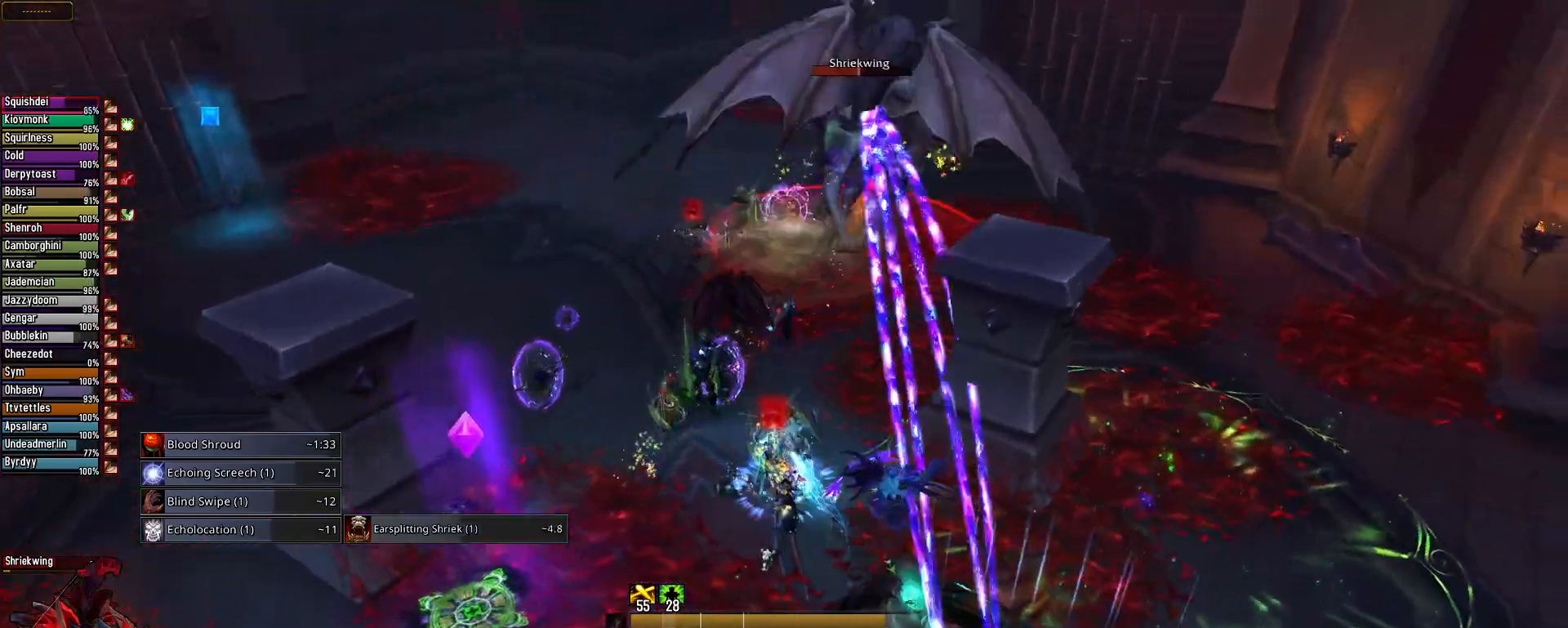
{"keys": ["2"], "mouse": ["right"], "mouse_move": "still", "events": [[267, "q", "up"], [501, "2", "down"]]}
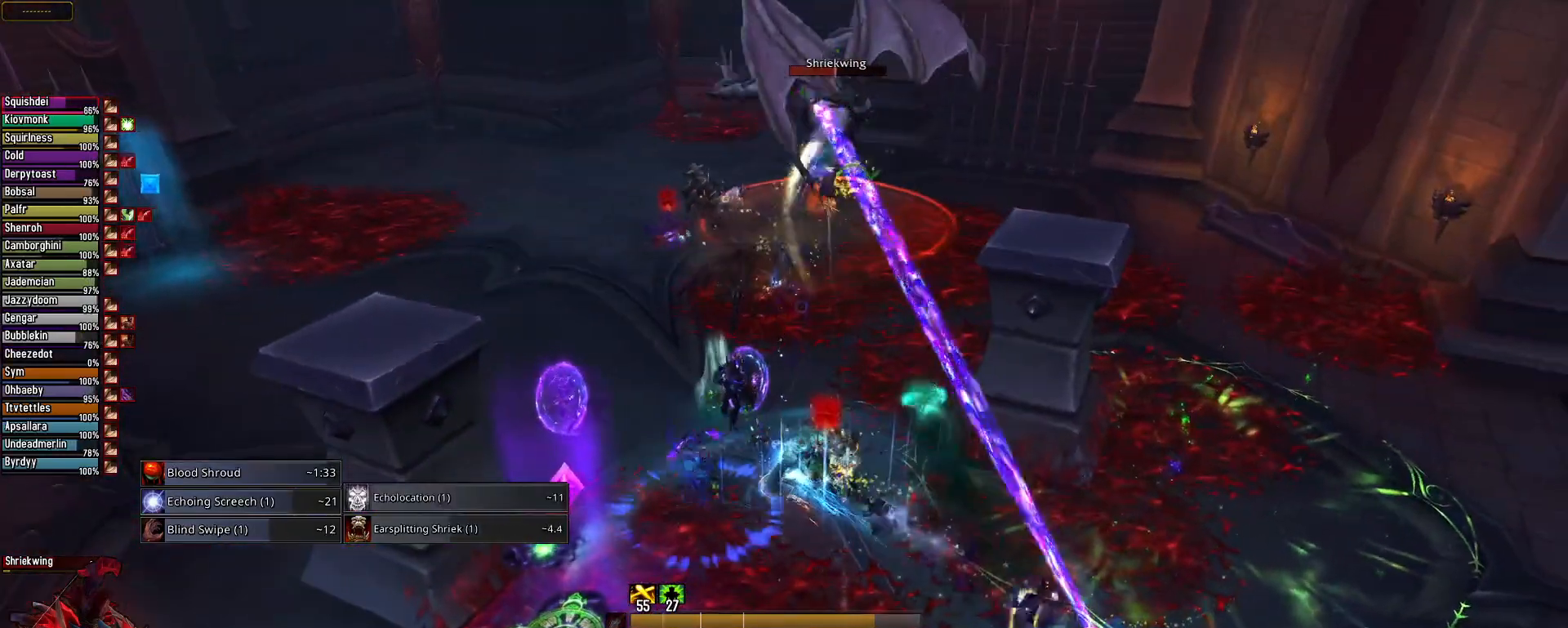
{"keys": ["2"], "mouse": [], "mouse_move": "still", "events": [[100, "2", "up"], [250, "2", "down"], [334, "2", "up"], [384, "mouse_right", "up"], [434, "2", "down"]]}
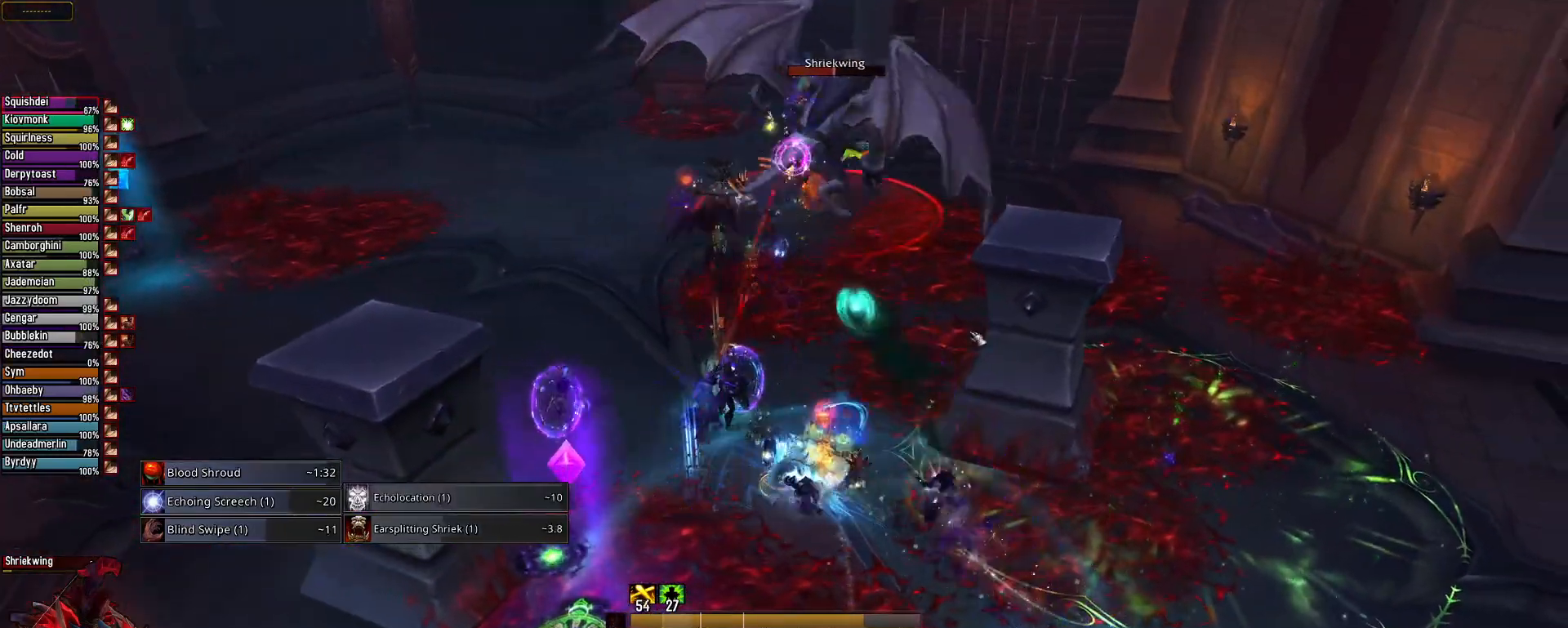
{"keys": [], "mouse": [], "mouse_move": "right", "events": [[17, "2", "up"], [117, "2", "down"], [217, "2", "up"]]}
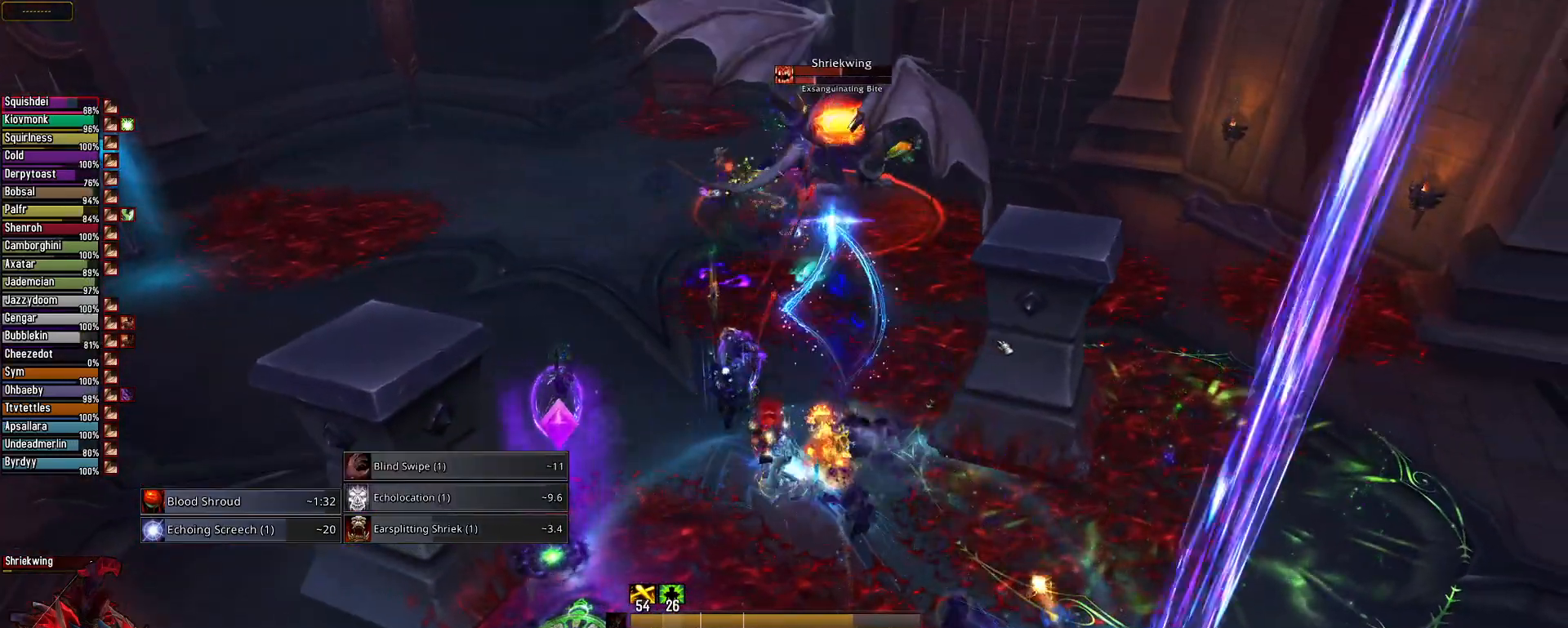
{"keys": [], "mouse": ["right"], "mouse_move": "still", "events": [[83, "mouse_right", "down"]]}
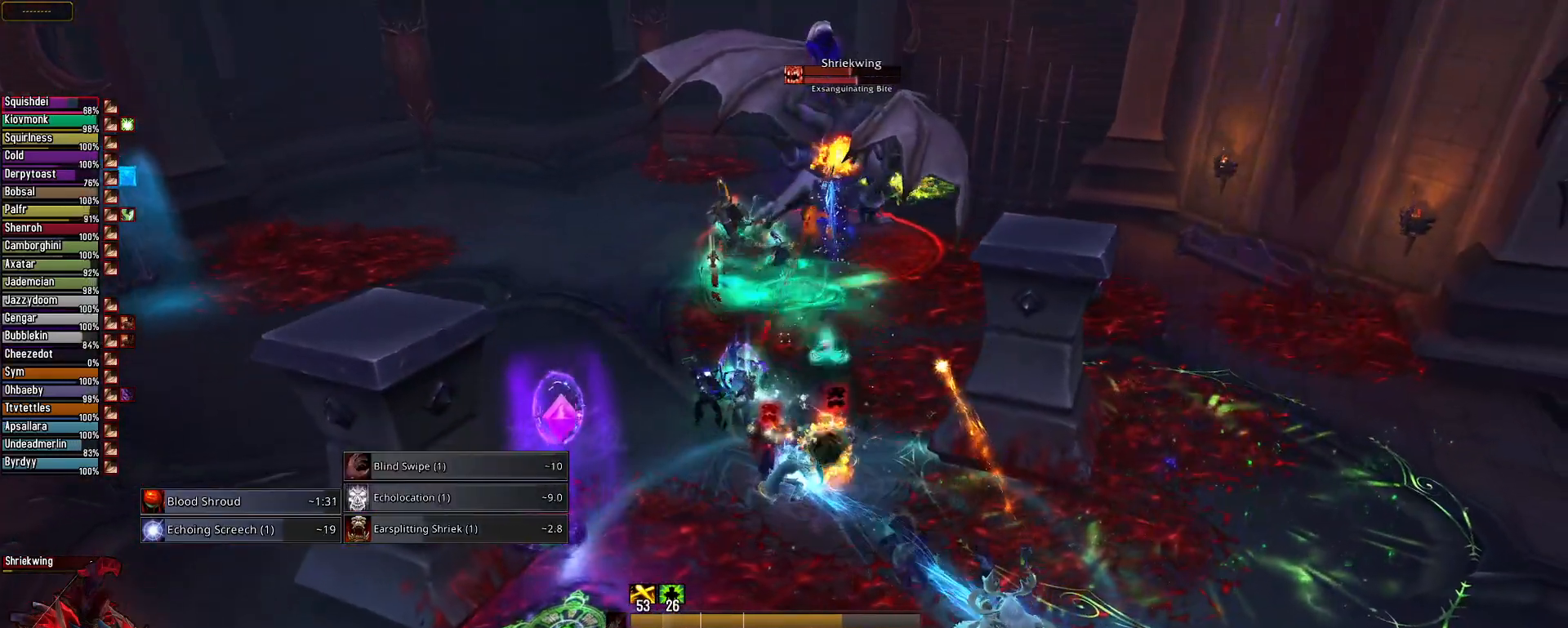
{"keys": [], "mouse": ["right"], "mouse_move": "still", "events": []}
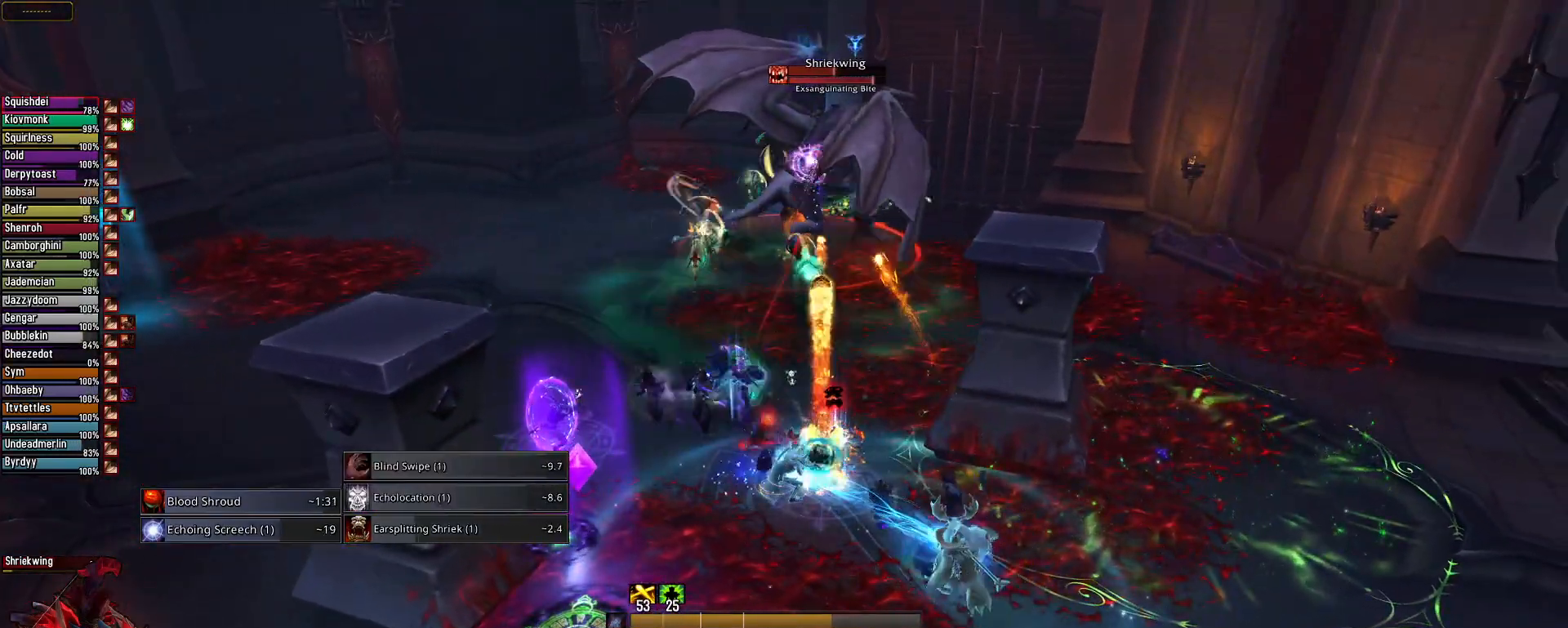
{"keys": ["alt"], "mouse": ["right"], "mouse_move": "still", "events": [[500, "alt", "down"]]}
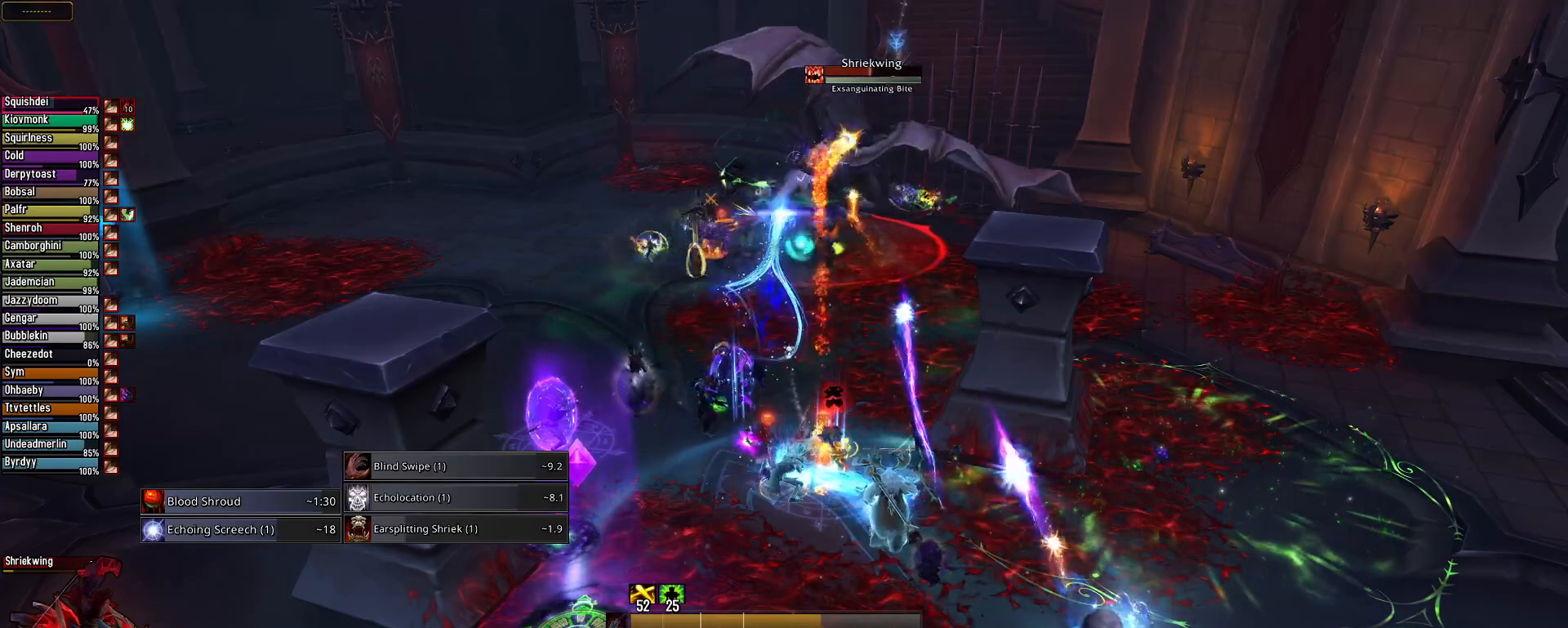
{"keys": [], "mouse": ["right"], "mouse_move": "still", "events": [[134, "1", "down"], [234, "1", "up"], [317, "alt", "up"]]}
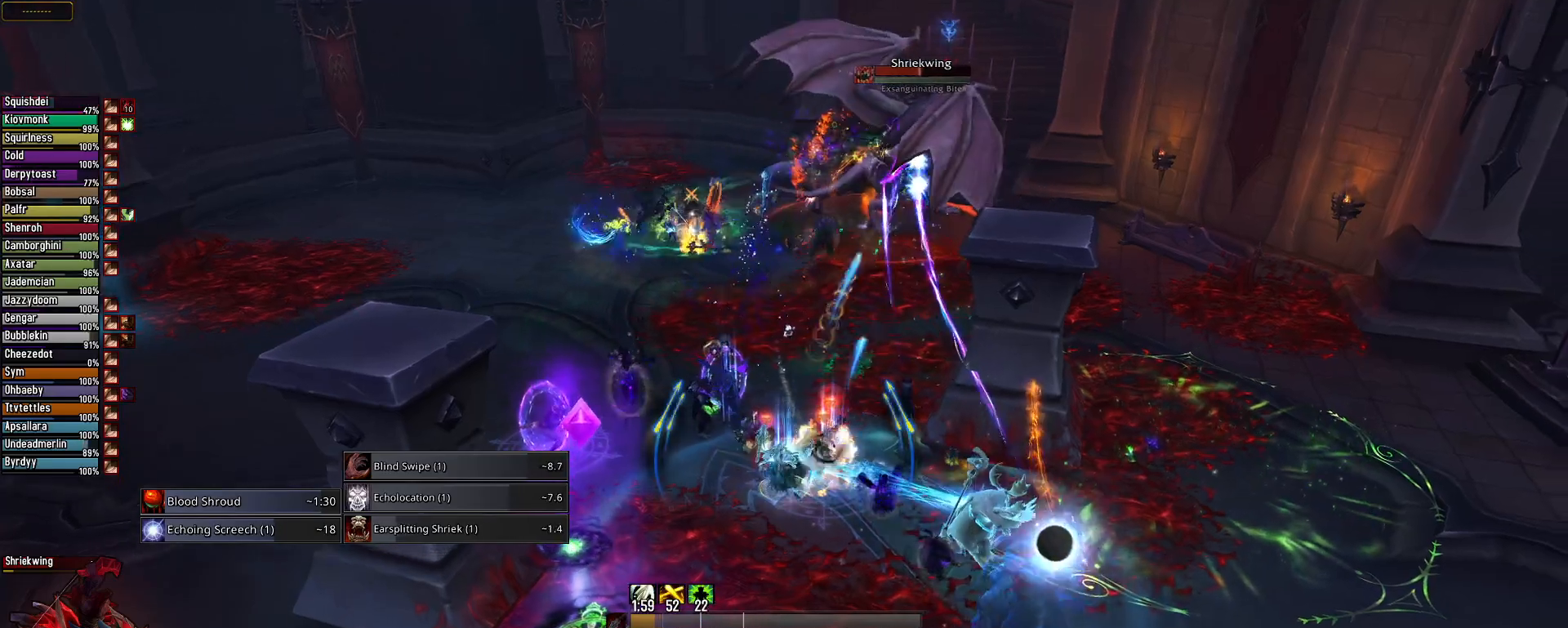
{"keys": [], "mouse": ["right"], "mouse_move": "still", "events": [[17, "2", "down"], [50, "2", "up"]]}
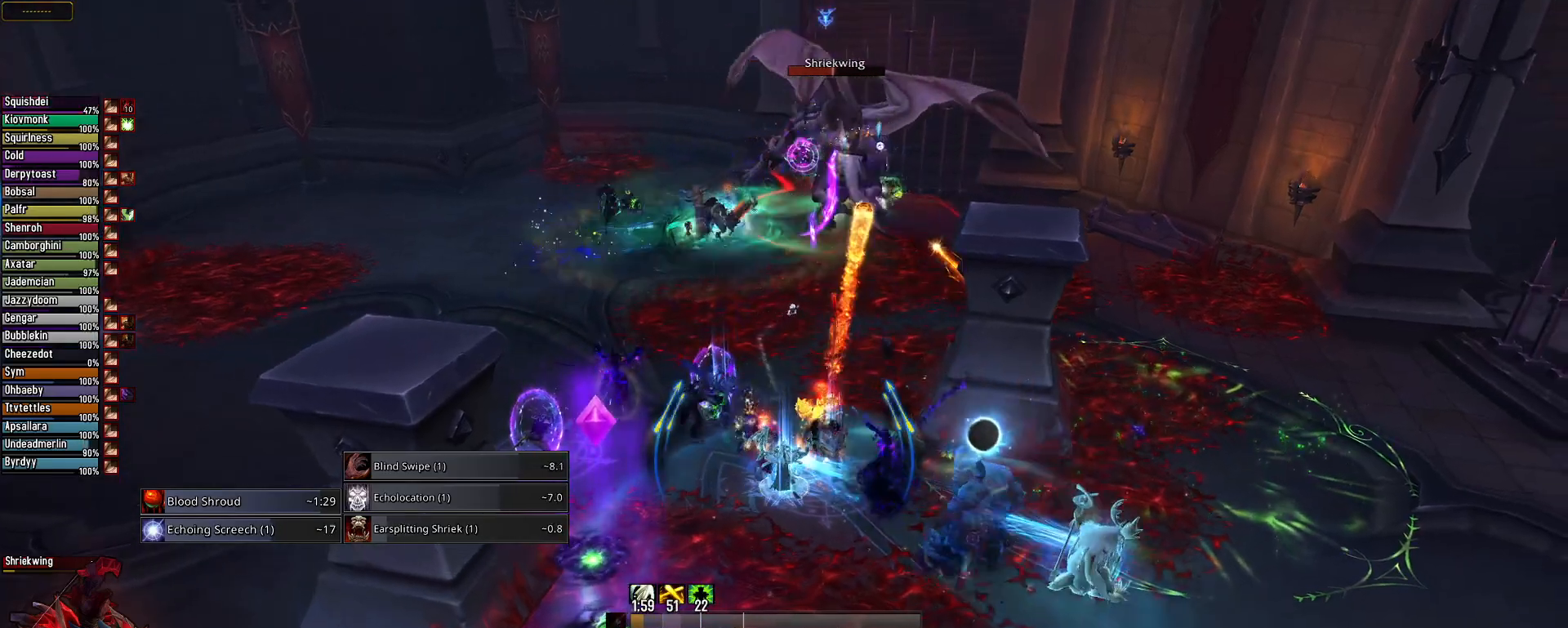
{"keys": [], "mouse": [], "mouse_move": "up-left", "events": [[67, "mouse_right", "up"]]}
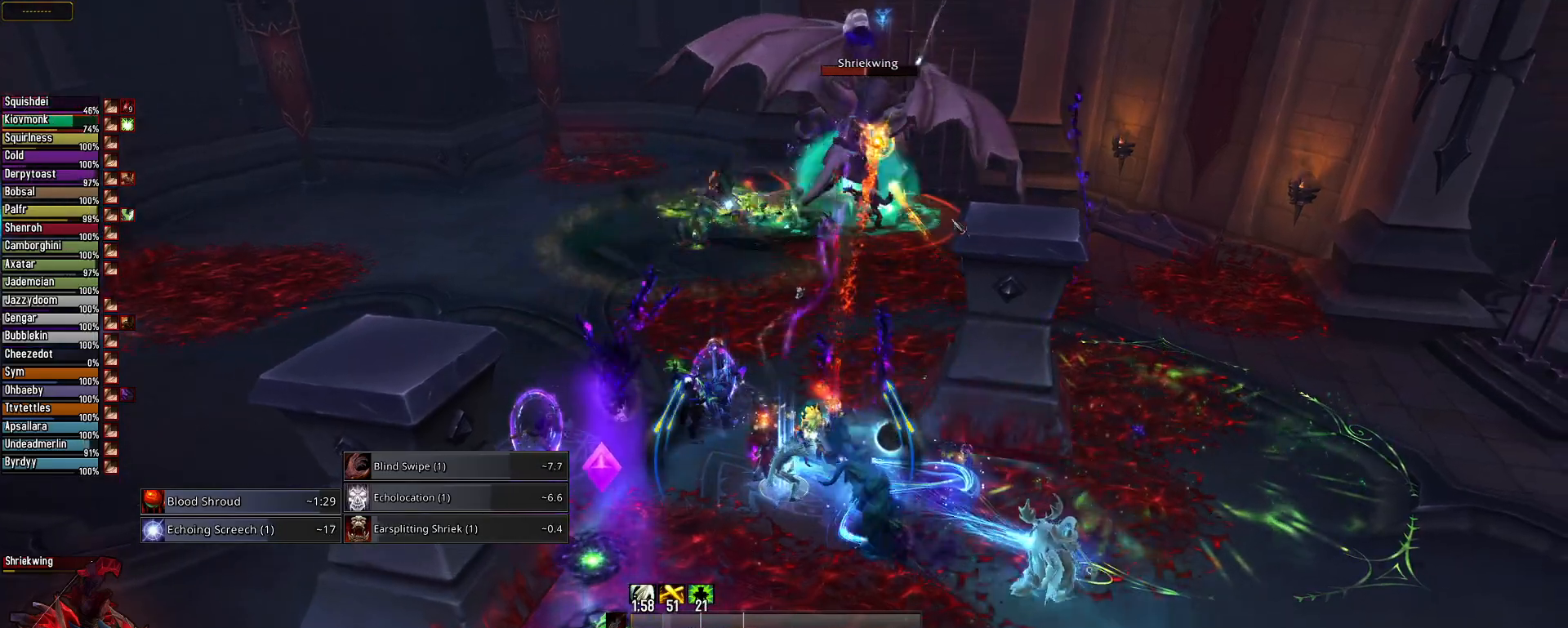
{"keys": ["alt"], "mouse": [], "mouse_move": "up-right", "events": [[183, "alt", "down"]]}
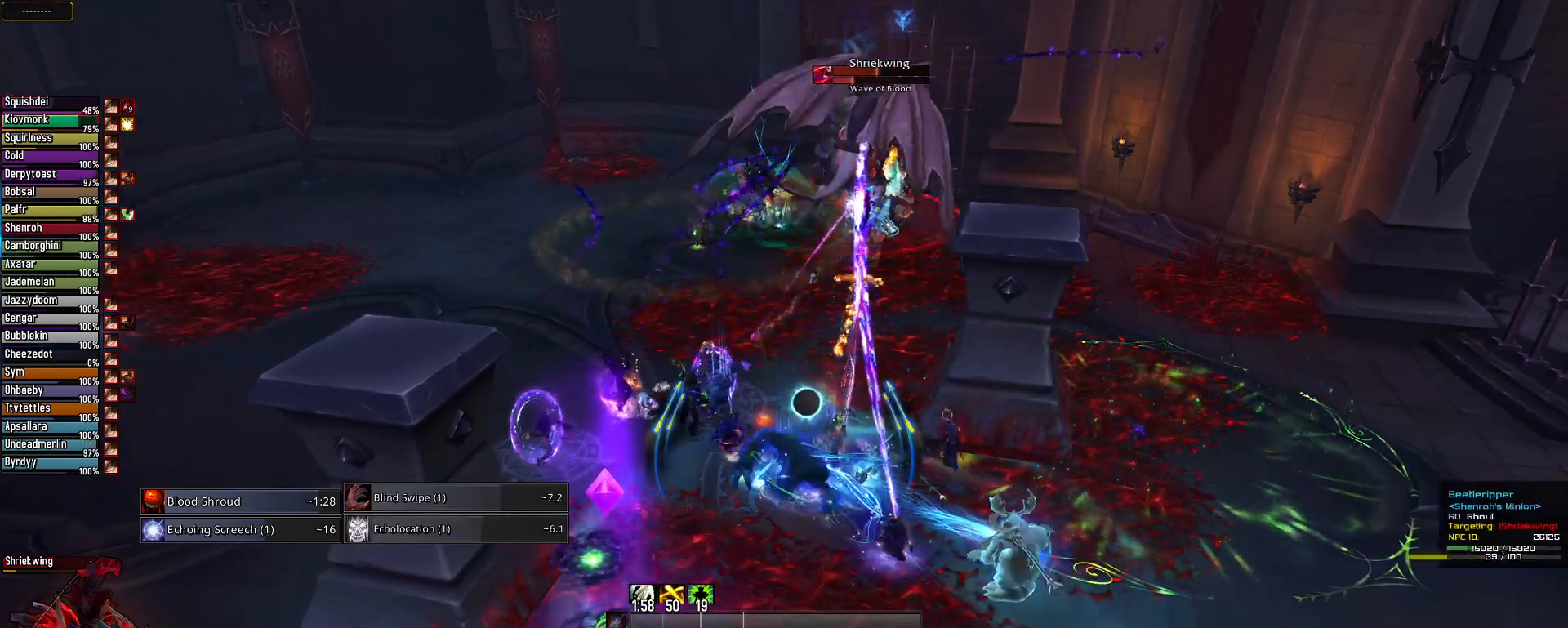
{"keys": [], "mouse": [], "mouse_move": "down", "events": [[17, "4", "down"], [100, "4", "up"], [100, "alt", "up"], [201, "mouse_left", "down"], [284, "mouse_left", "up"]]}
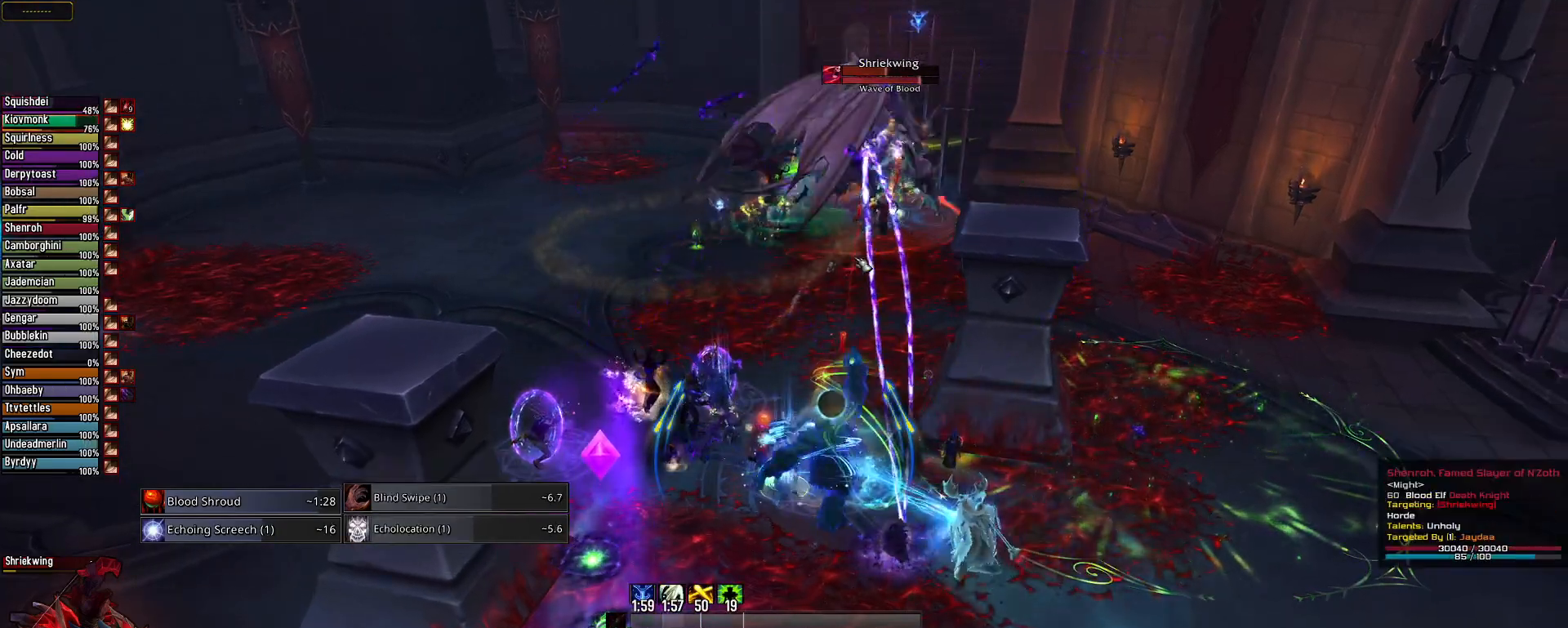
{"keys": [], "mouse": [], "mouse_move": "still", "events": []}
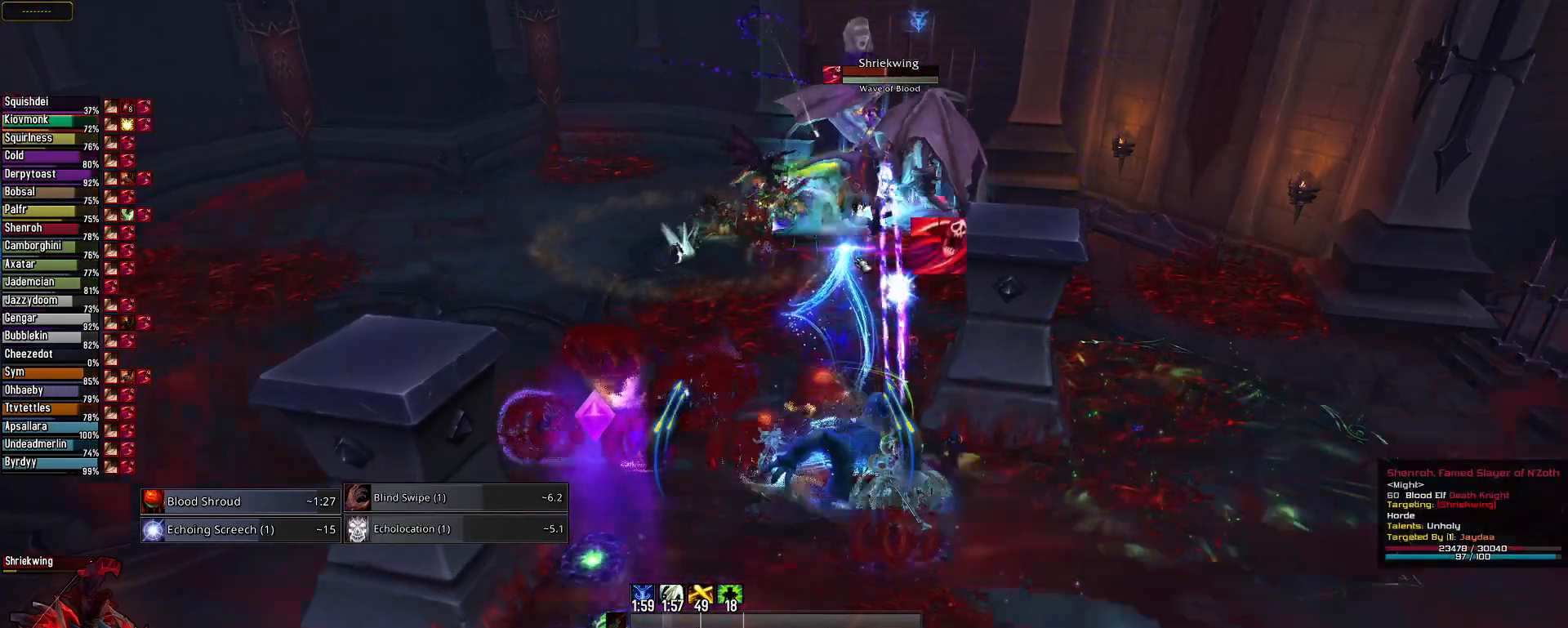
{"keys": [], "mouse": ["right"], "mouse_move": "still", "events": [[467, "mouse_right", "down"]]}
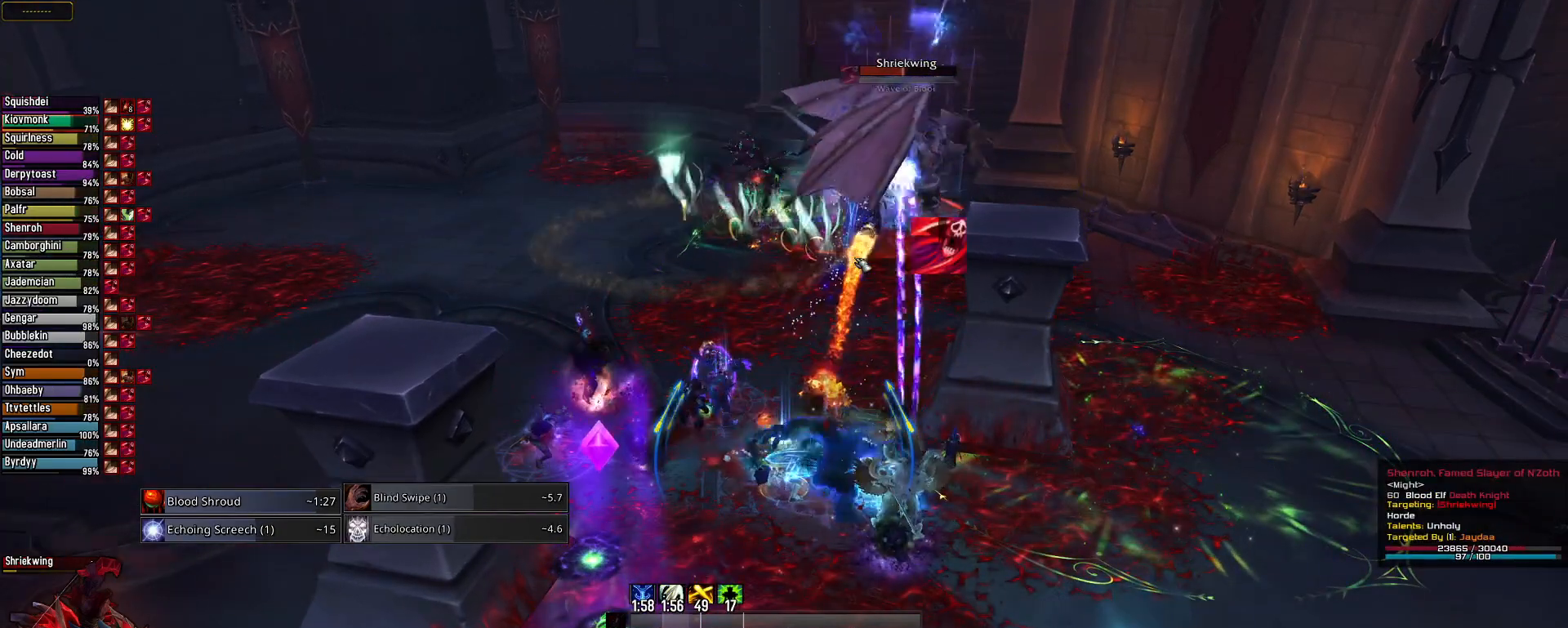
{"keys": [], "mouse": ["right"], "mouse_move": "still", "events": [[100, "2", "down"], [200, "2", "up"], [334, "2", "down"], [434, "2", "up"]]}
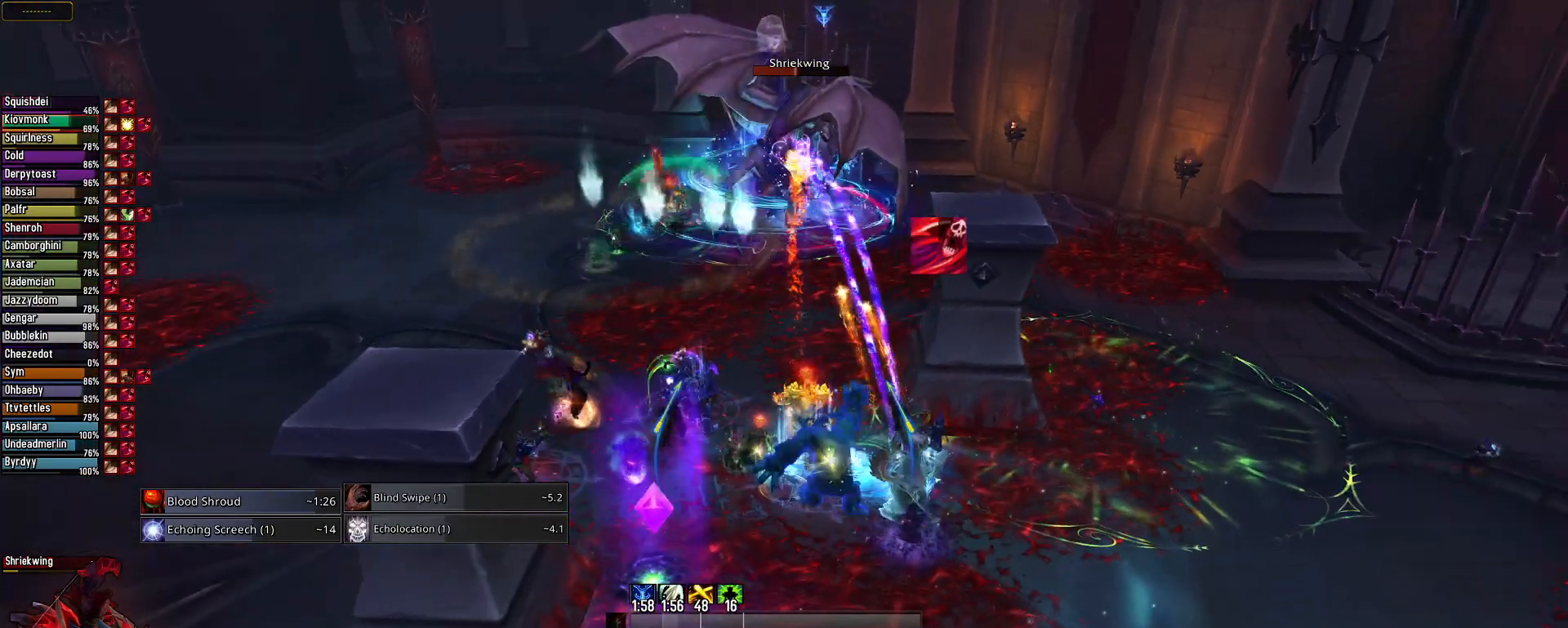
{"keys": ["2"], "mouse": ["right"], "mouse_move": "still", "events": [[67, "2", "down"], [117, "2", "up"], [267, "2", "down"], [351, "2", "up"], [451, "2", "down"]]}
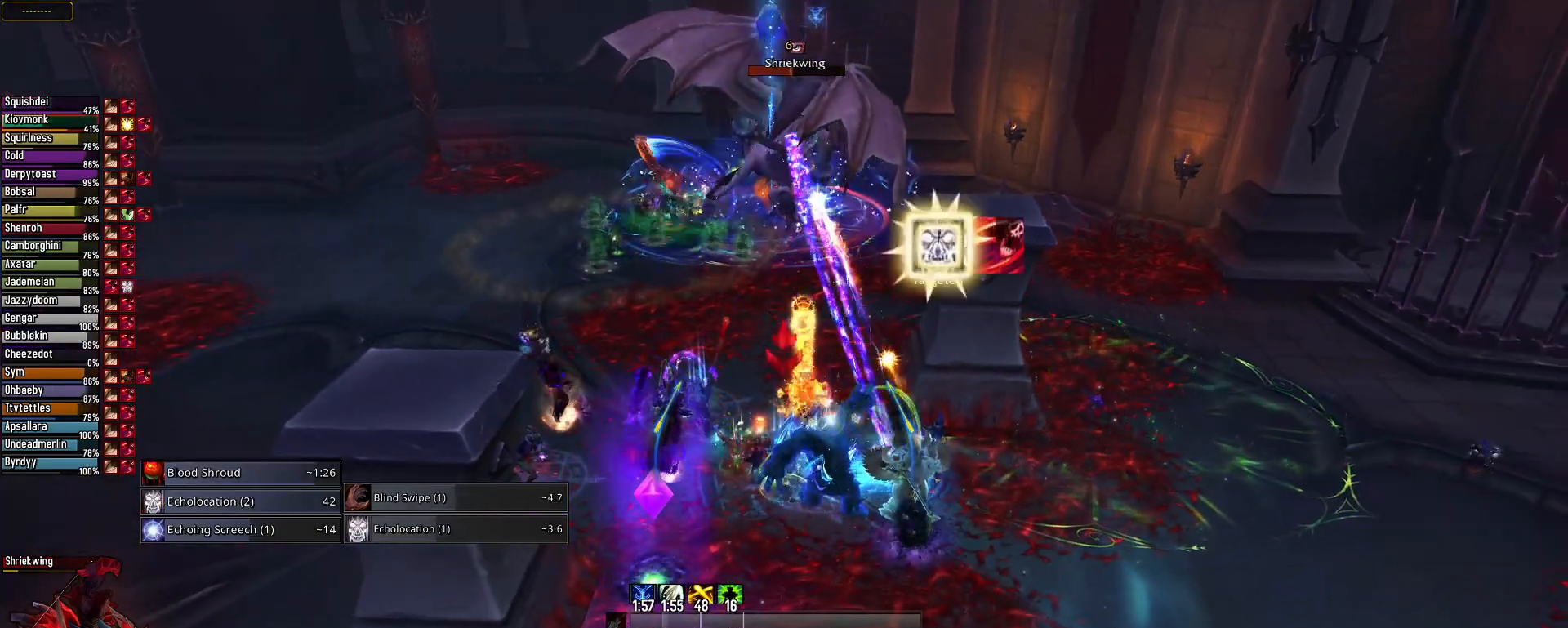
{"keys": [], "mouse": ["right"], "mouse_move": "still", "events": [[50, "2", "up"], [184, "2", "down"], [284, "2", "up"], [384, "2", "down"], [484, "2", "up"]]}
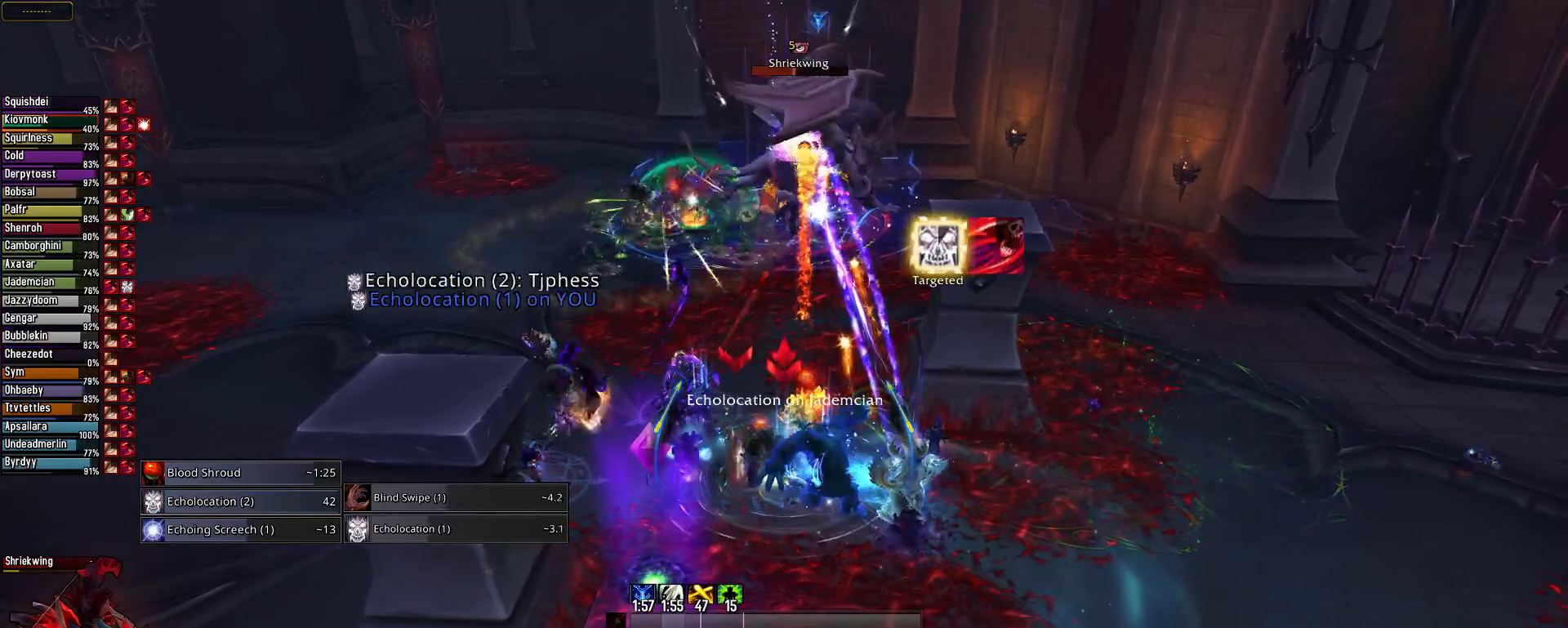
{"keys": [], "mouse": ["right"], "mouse_move": "still", "events": []}
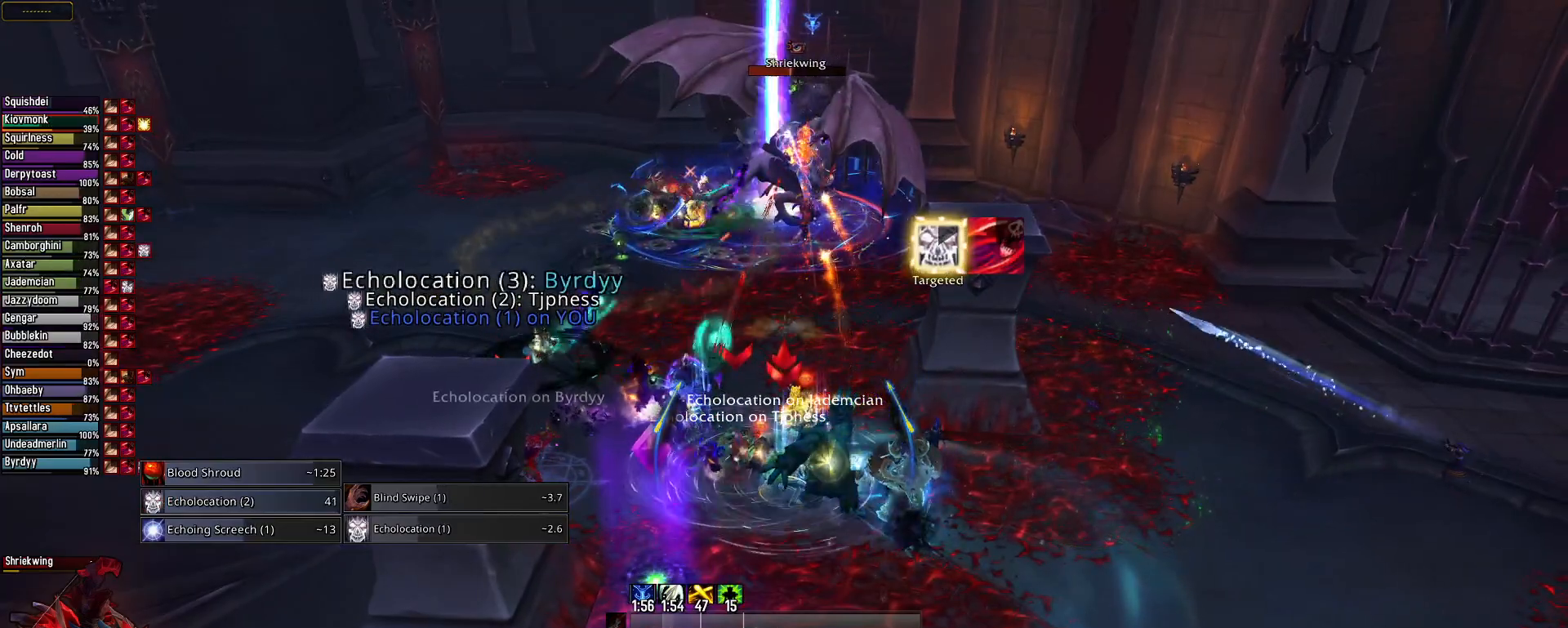
{"keys": ["space"], "mouse": ["right"], "mouse_move": "still", "events": [[467, "space", "down"]]}